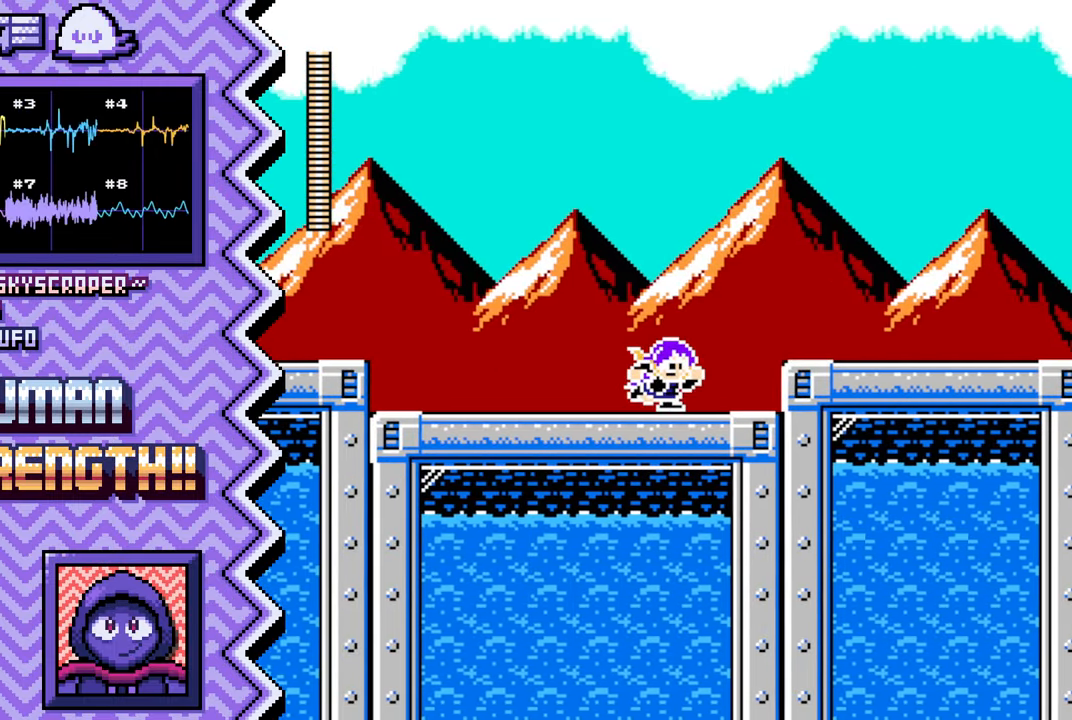
Gameplay with a controller (Nintendo layout); each line is a JSON object with the inputs held at the frame after it. "events" lists button and stick changes between this image and that frame as [ms after this image, input, new state], when the widget could be followed in between. Not read: L1 L3 R1 R3.
{"buttons": [], "events": [[50, "B", "down"], [167, "B", "up"], [300, "Y", "down"], [417, "Y", "up"]]}
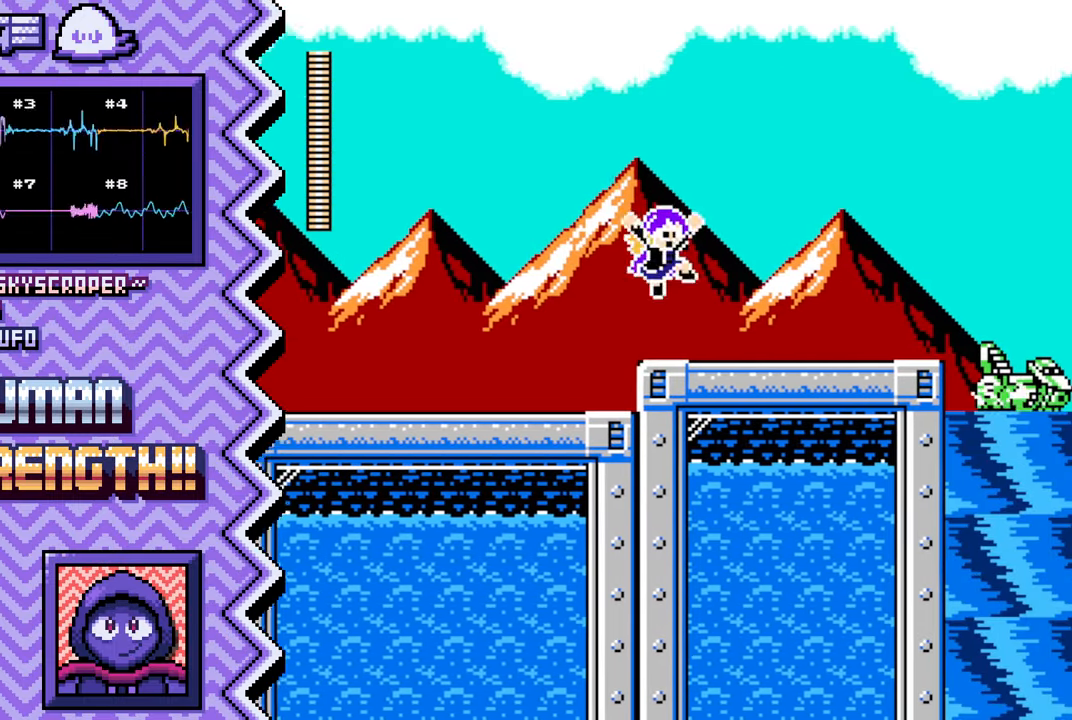
{"buttons": [], "events": [[34, "X", "down"], [151, "X", "up"], [267, "A", "down"], [401, "A", "up"]]}
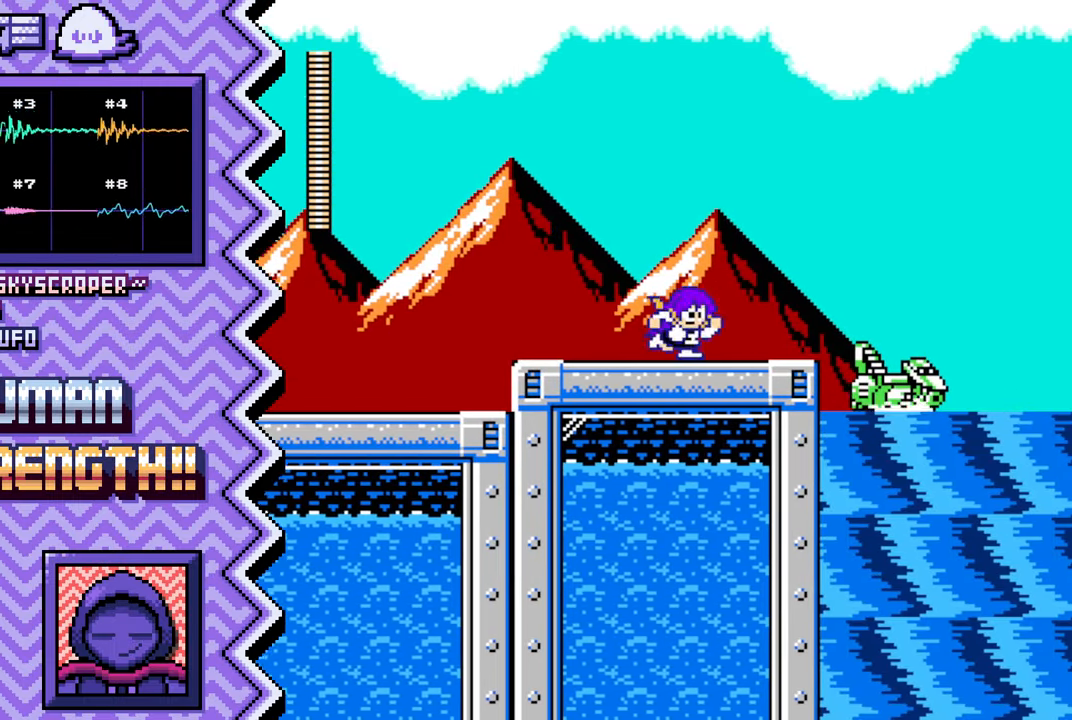
{"buttons": ["X"], "events": [[17, "B", "down"], [133, "B", "up"], [250, "Y", "down"], [367, "Y", "up"], [500, "X", "down"]]}
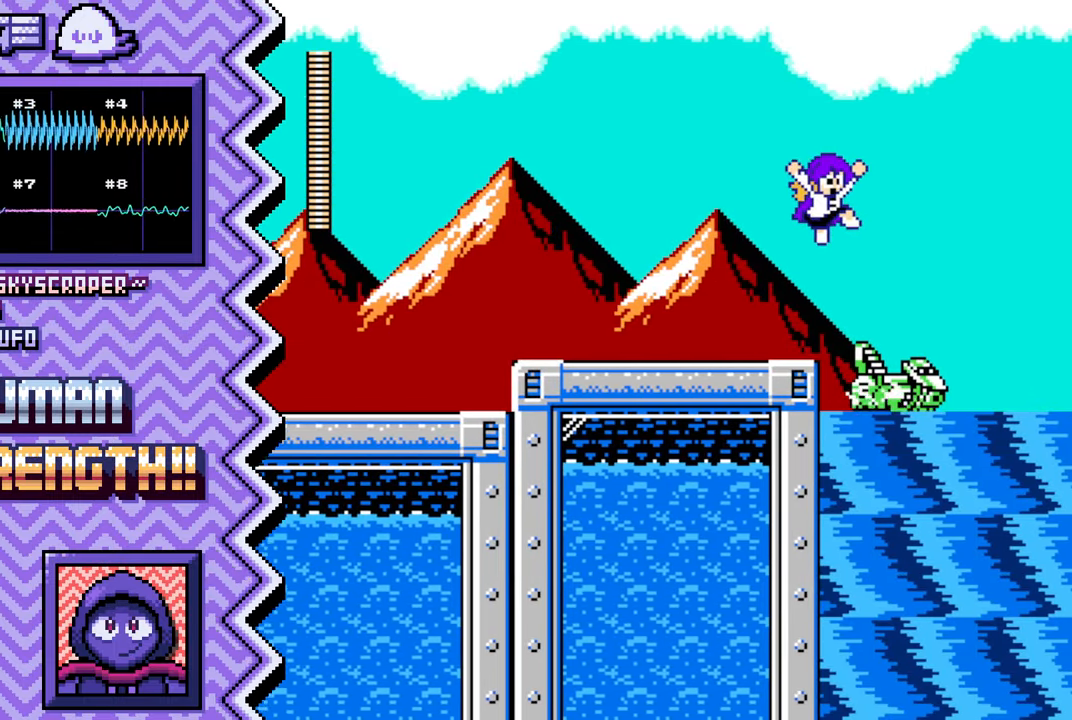
{"buttons": ["B"], "events": [[117, "X", "up"], [234, "A", "down"], [351, "A", "up"], [468, "B", "down"]]}
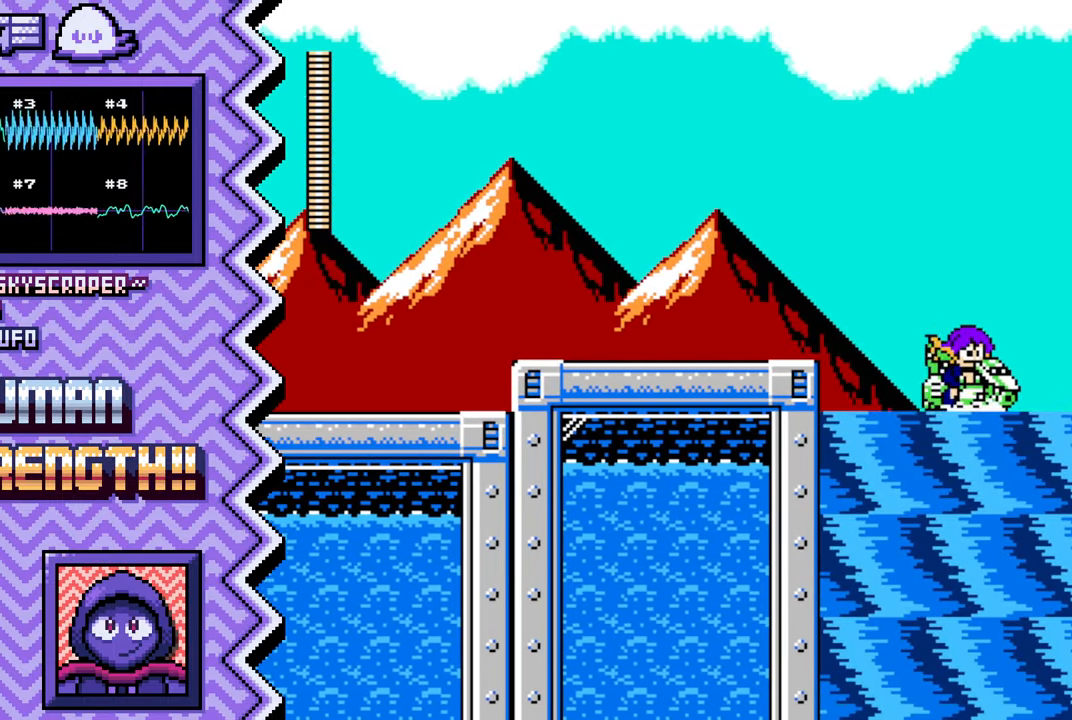
{"buttons": ["X"], "events": [[100, "B", "up"], [217, "Y", "down"], [333, "Y", "up"], [450, "X", "down"]]}
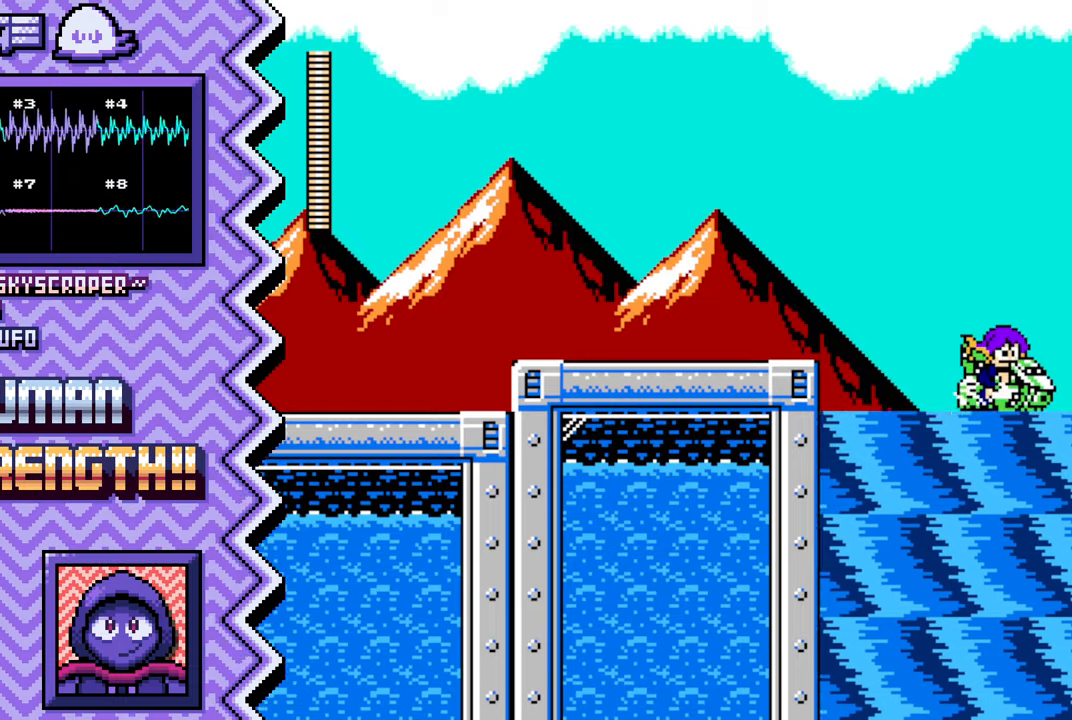
{"buttons": ["B"], "events": [[67, "X", "up"], [183, "A", "down"], [317, "A", "up"], [434, "B", "down"]]}
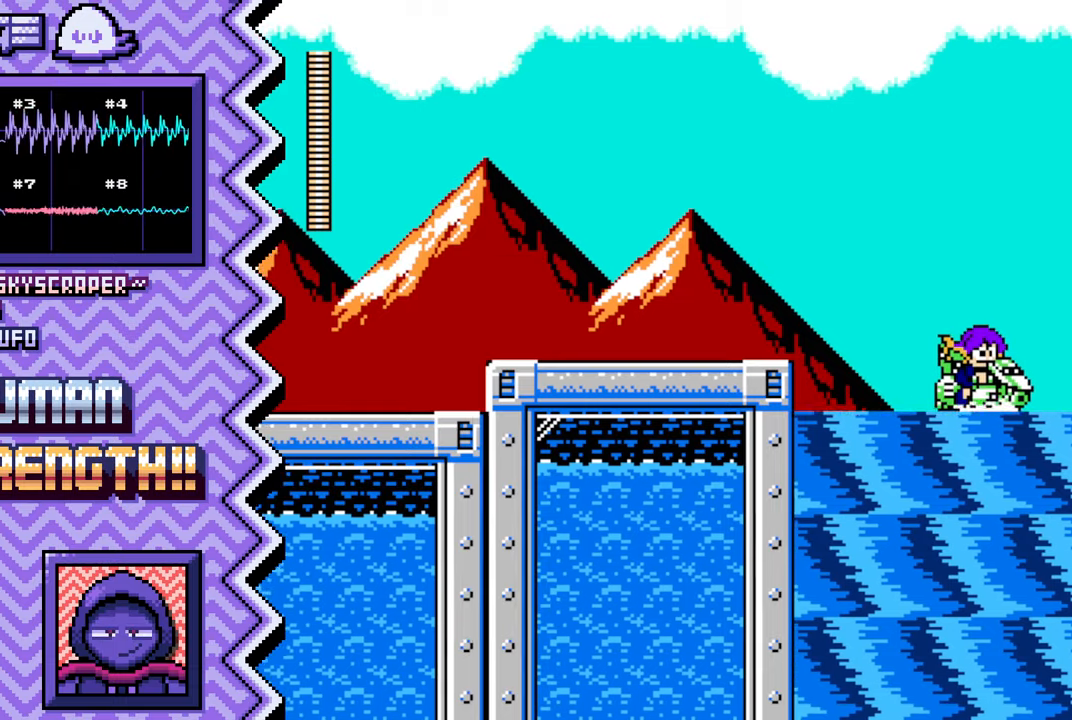
{"buttons": ["X"], "events": [[50, "B", "up"], [167, "Y", "down"], [284, "Y", "up"], [418, "X", "down"]]}
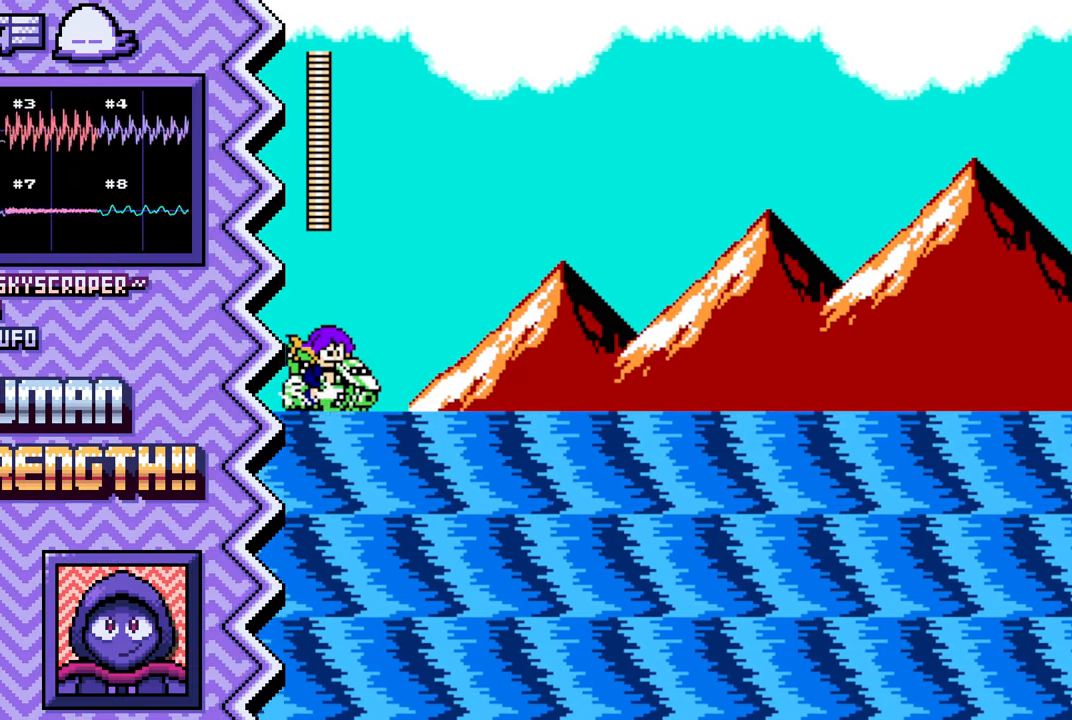
{"buttons": ["B"], "events": [[33, "X", "up"], [150, "A", "down"], [267, "A", "up"], [384, "B", "down"]]}
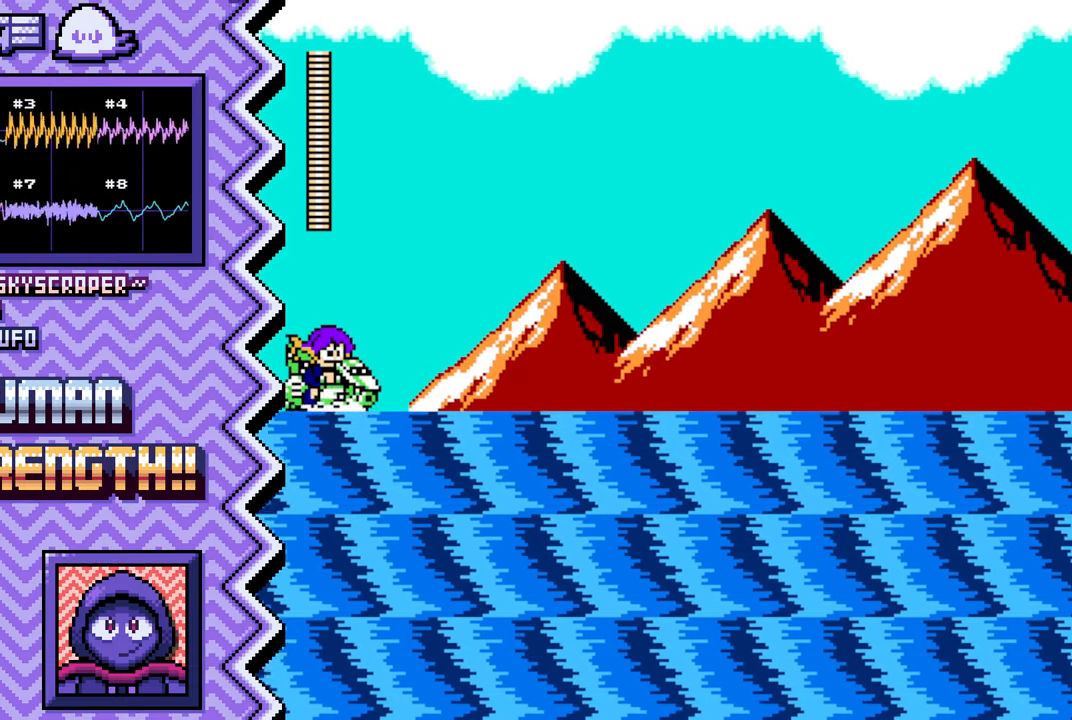
{"buttons": [], "events": [[17, "B", "up"], [134, "Y", "down"], [251, "Y", "up"], [367, "X", "down"], [484, "X", "up"]]}
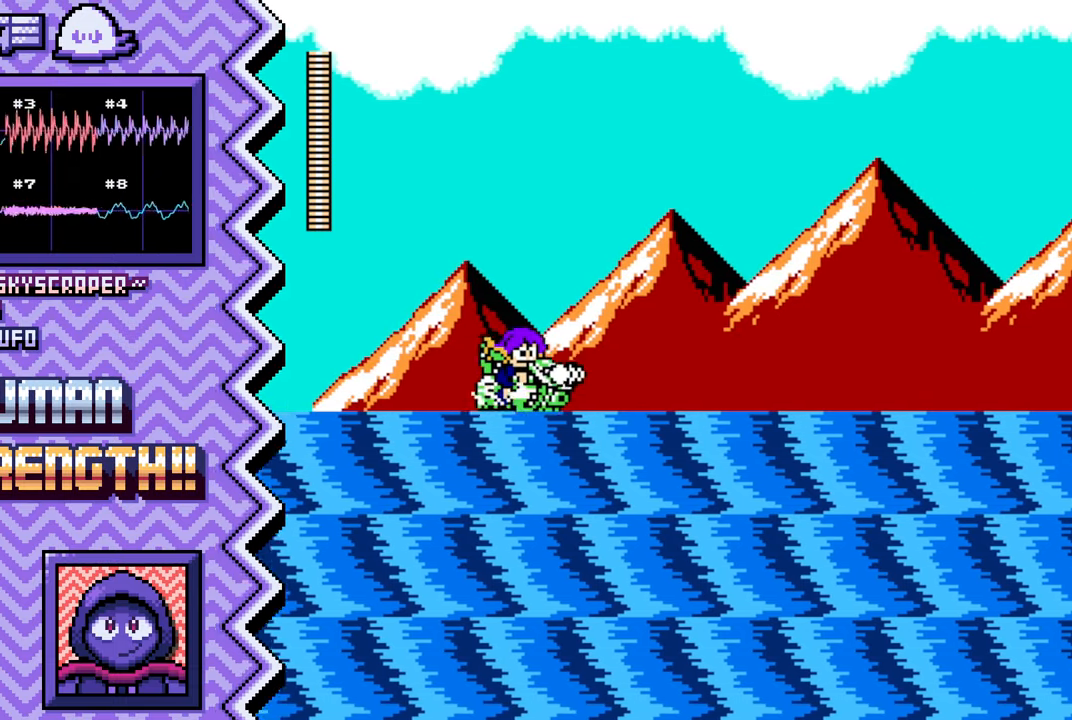
{"buttons": [], "events": [[117, "A", "down"], [234, "A", "up"], [350, "B", "down"], [467, "B", "up"]]}
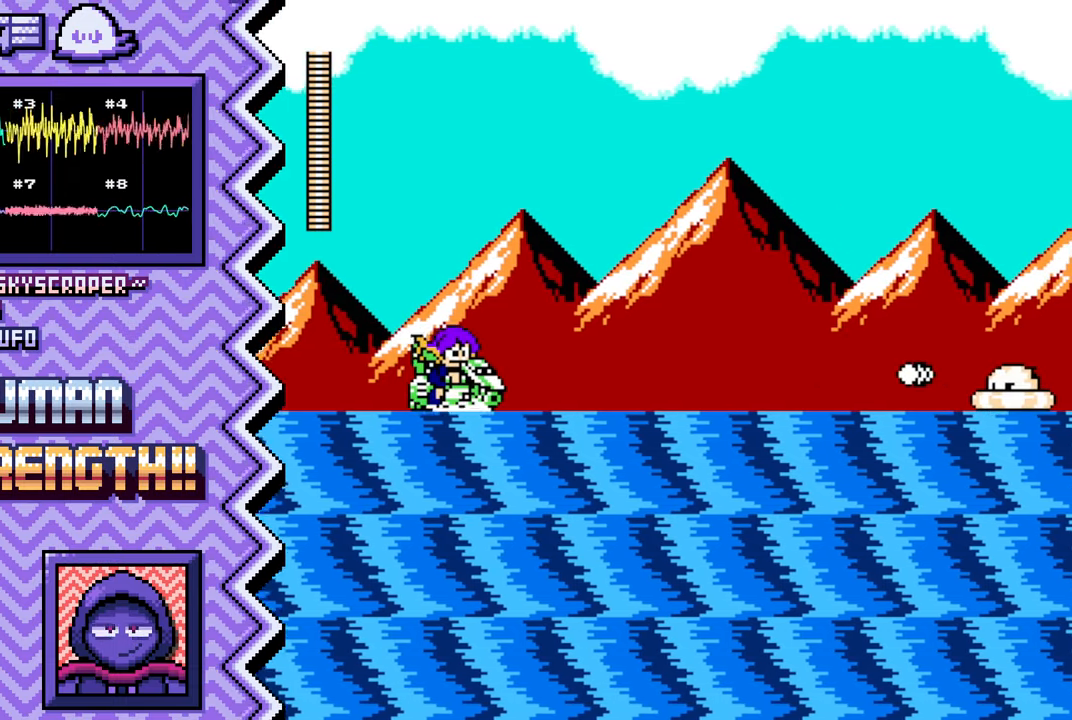
{"buttons": [], "events": [[84, "Y", "down"], [217, "Y", "up"], [334, "X", "down"], [451, "X", "up"]]}
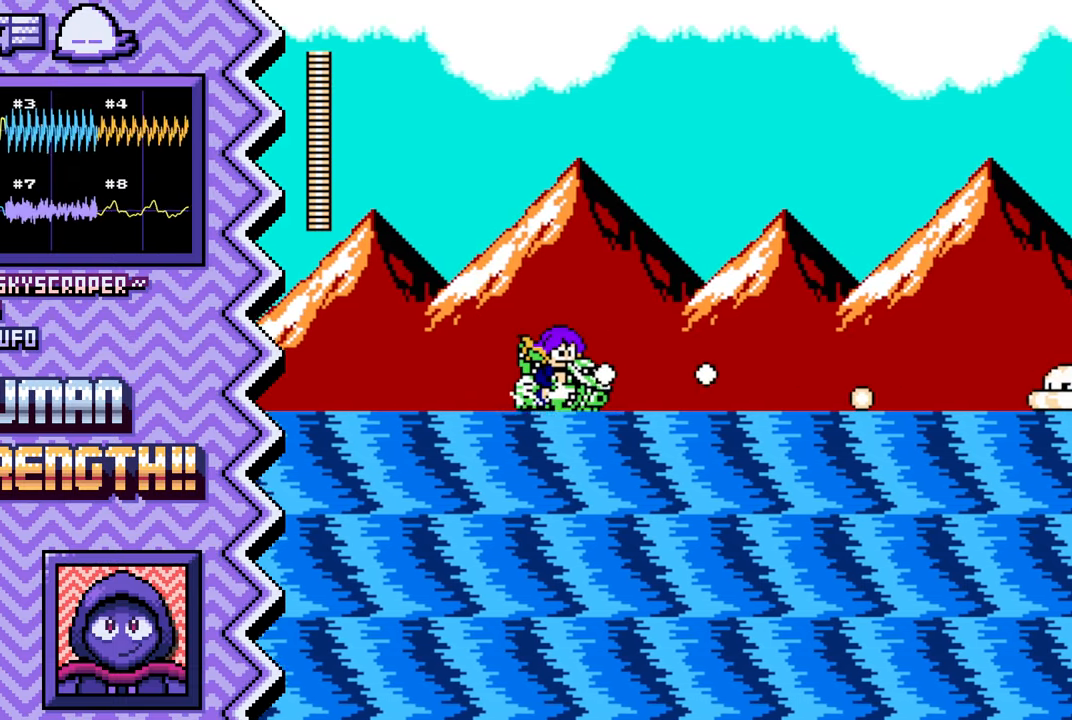
{"buttons": [], "events": [[67, "A", "down"], [183, "A", "up"], [300, "B", "down"], [434, "B", "up"]]}
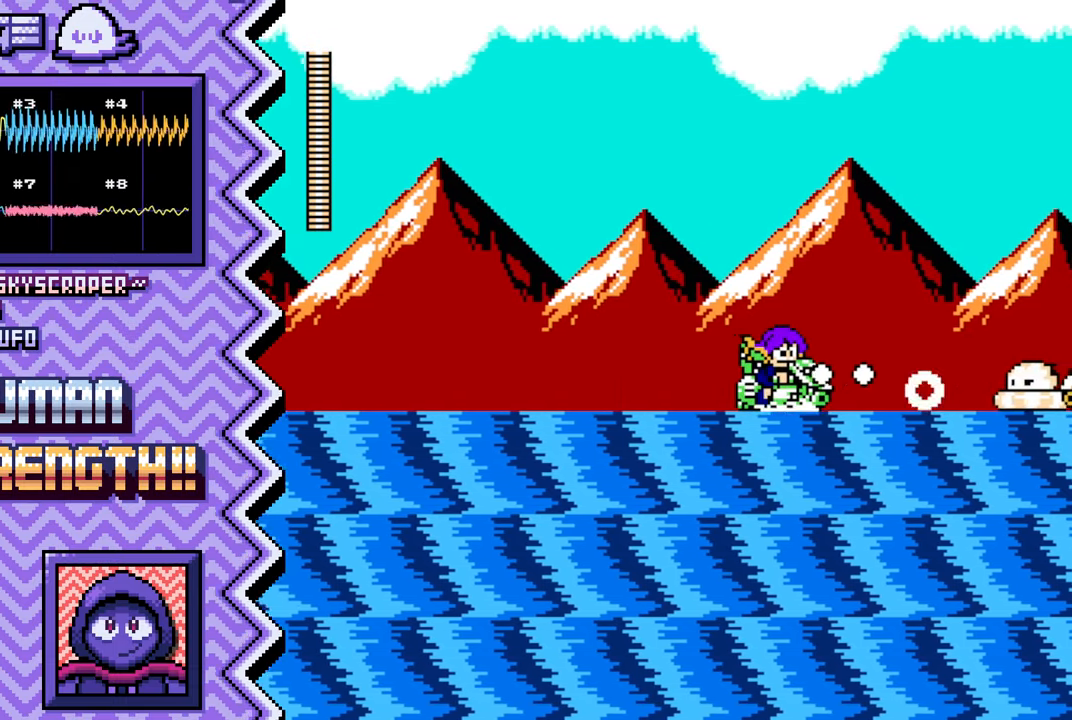
{"buttons": [], "events": [[50, "Y", "down"], [167, "Y", "up"], [284, "X", "down"], [401, "X", "up"]]}
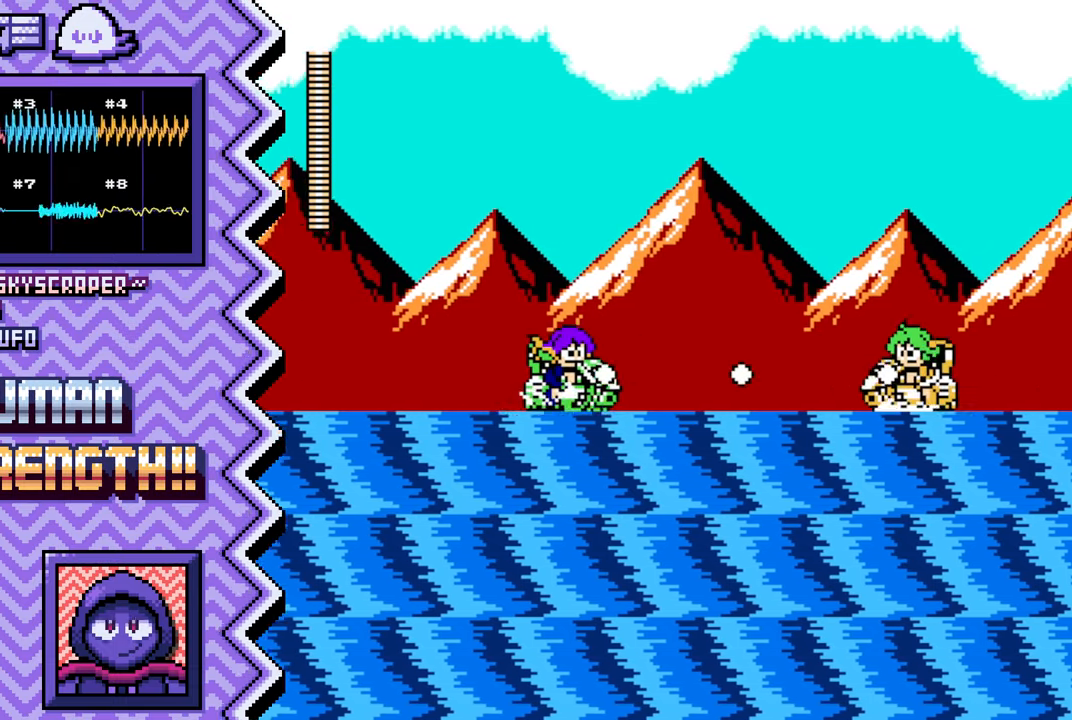
{"buttons": ["Y"], "events": [[33, "A", "down"], [150, "A", "up"], [267, "B", "down"], [384, "B", "up"], [500, "Y", "down"]]}
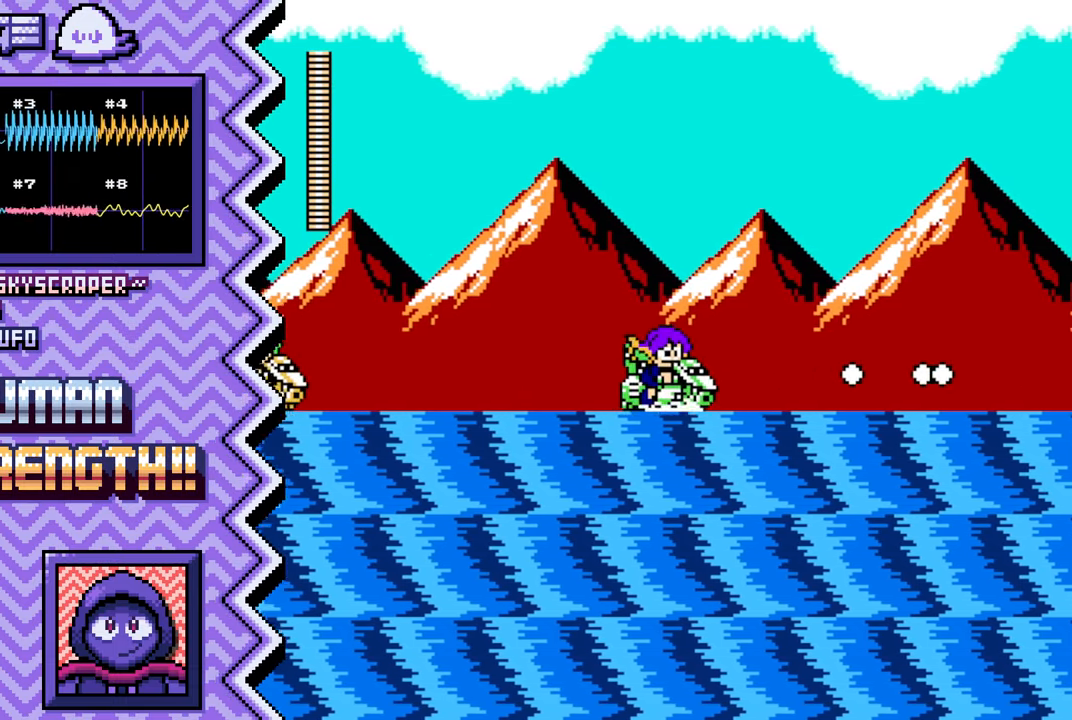
{"buttons": ["A"], "events": [[134, "Y", "up"], [251, "X", "down"], [367, "X", "up"], [484, "A", "down"]]}
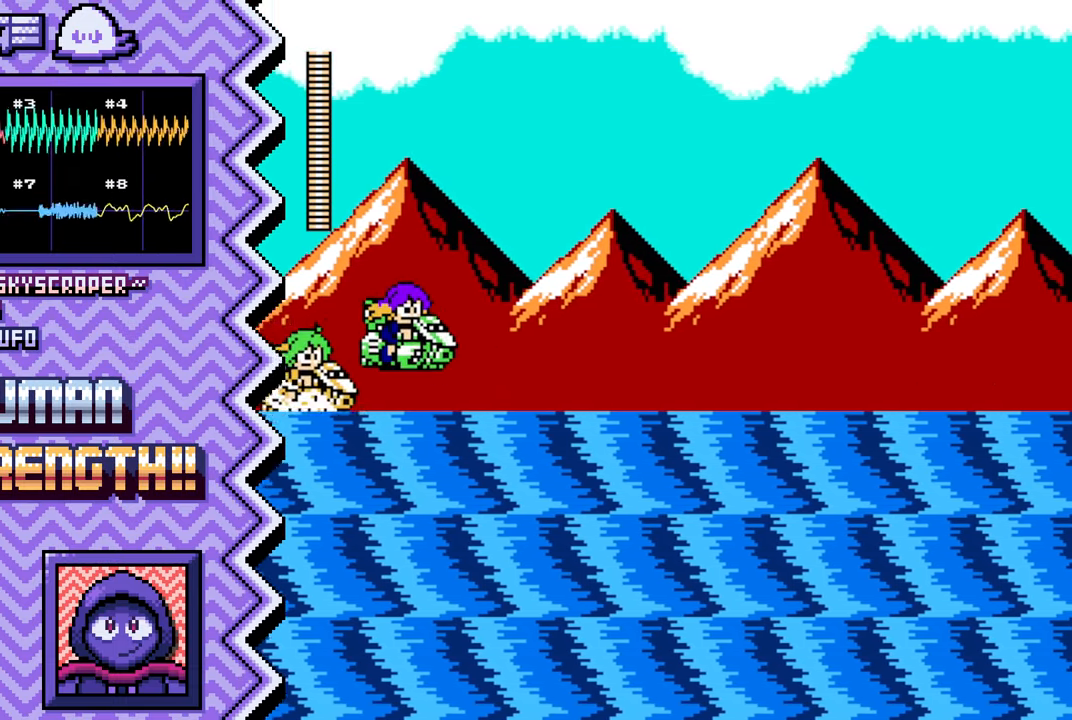
{"buttons": ["Y"], "events": [[100, "A", "up"], [234, "B", "down"], [351, "B", "up"], [468, "Y", "down"]]}
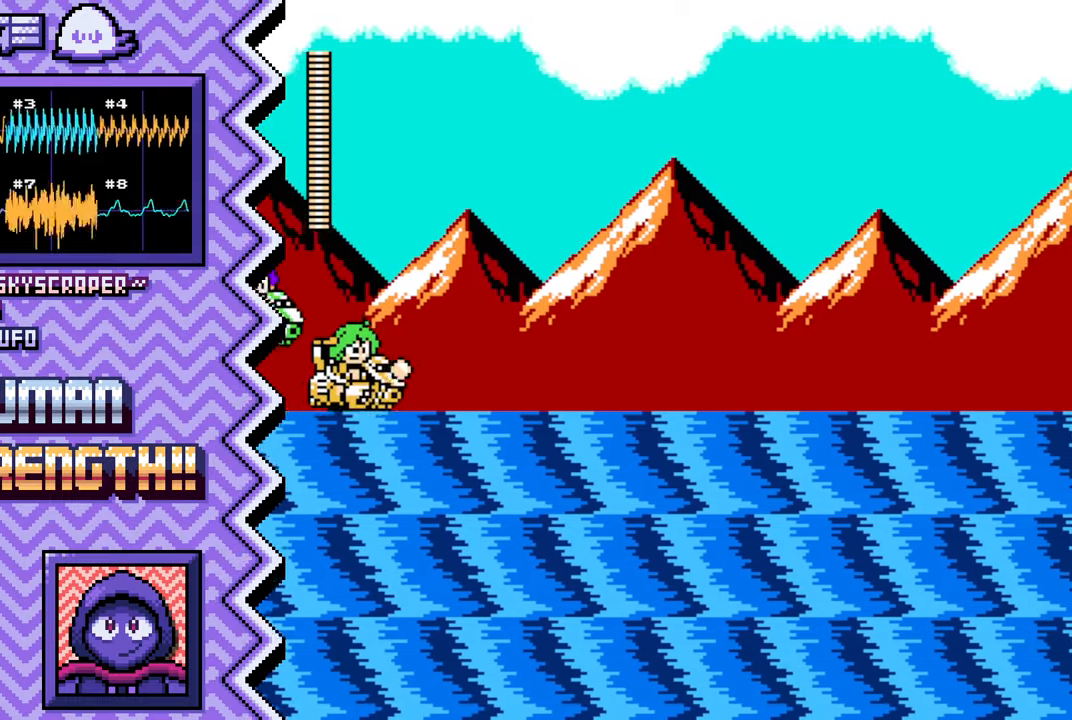
{"buttons": ["A"], "events": [[83, "Y", "up"], [200, "X", "down"], [334, "X", "up"], [450, "A", "down"]]}
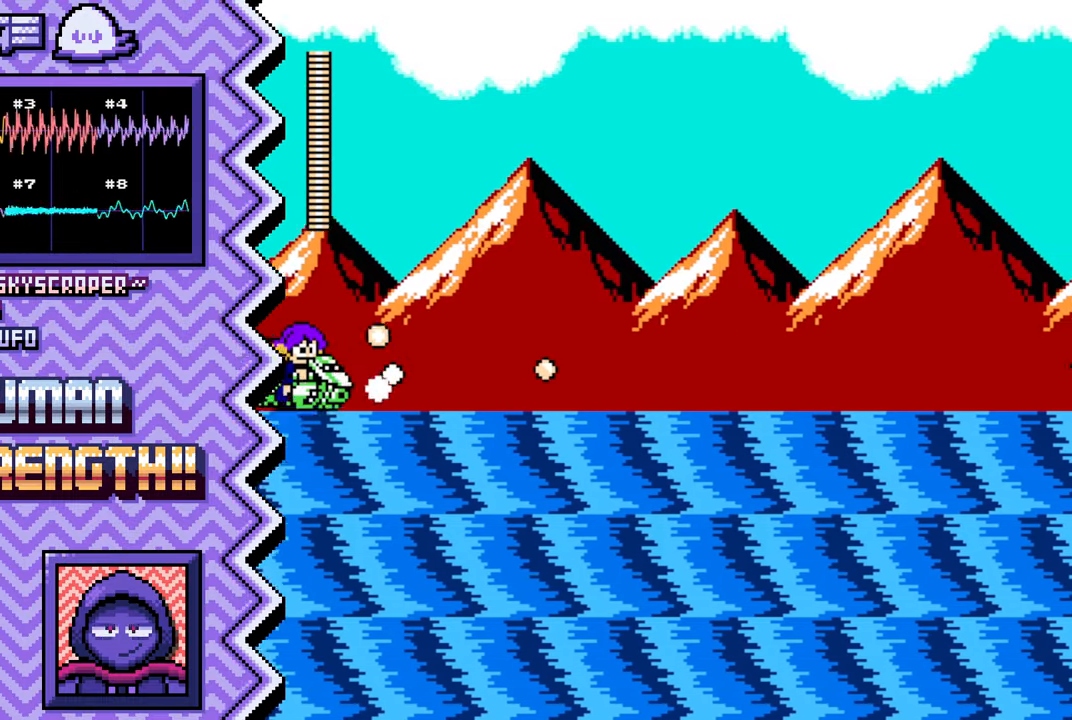
{"buttons": ["Y"], "events": [[67, "A", "up"], [184, "B", "down"], [301, "B", "up"], [418, "Y", "down"]]}
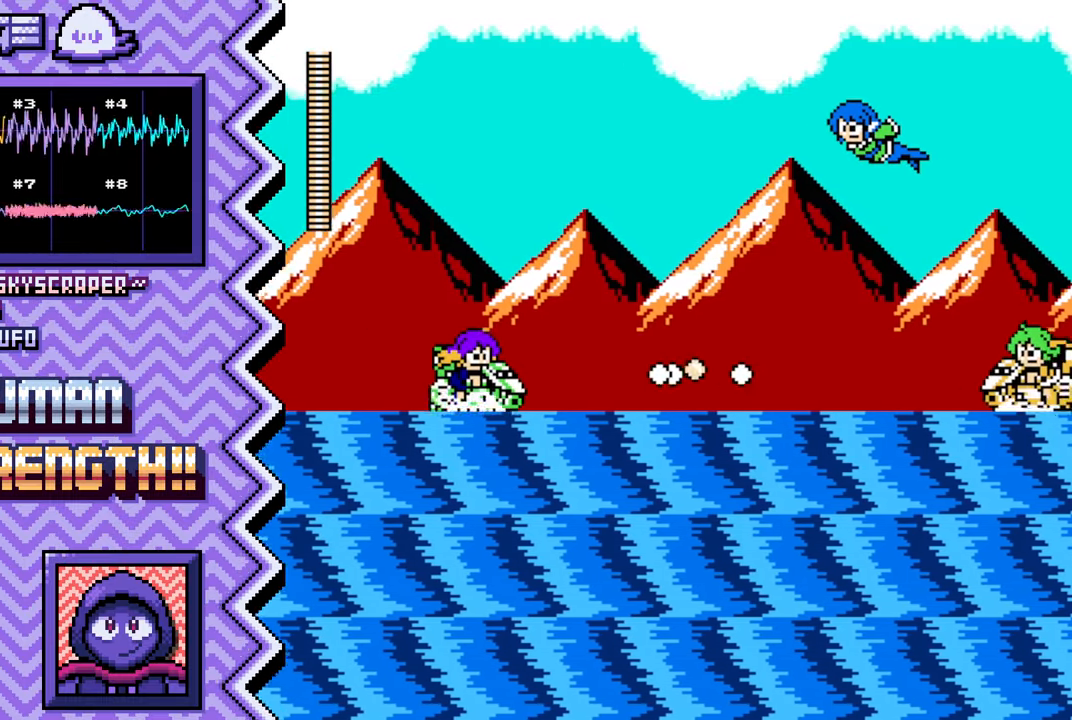
{"buttons": ["A"], "events": [[50, "Y", "up"], [167, "X", "down"], [284, "X", "up"], [400, "A", "down"]]}
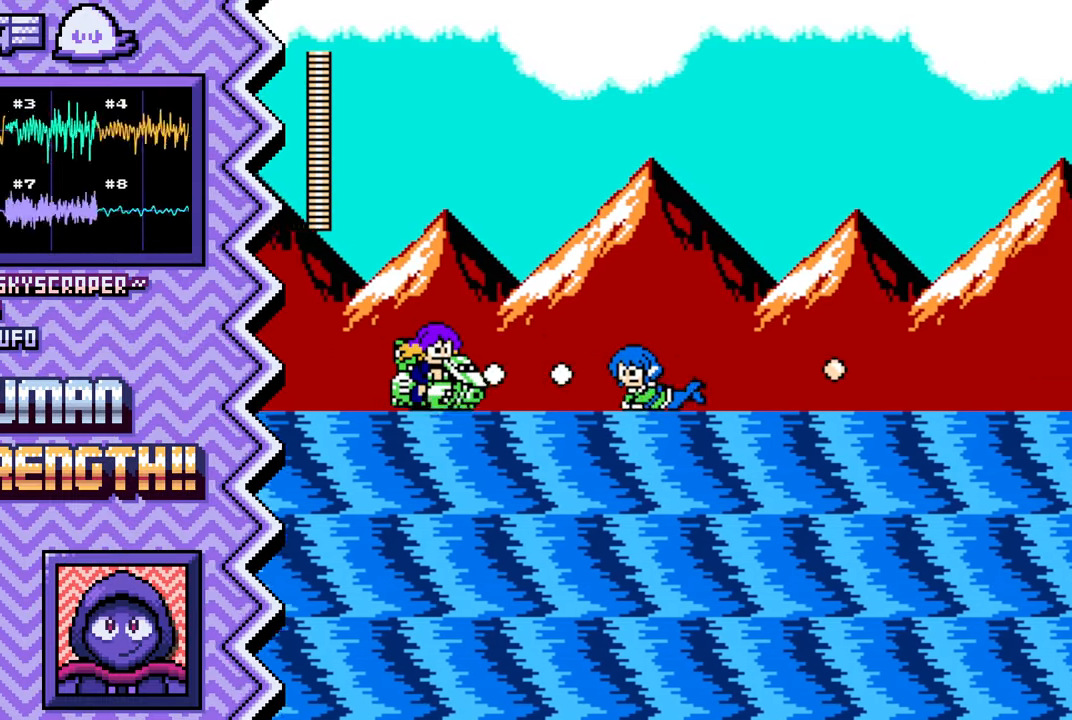
{"buttons": ["Y"], "events": [[33, "A", "up"], [167, "B", "down"], [283, "B", "up"], [400, "Y", "down"]]}
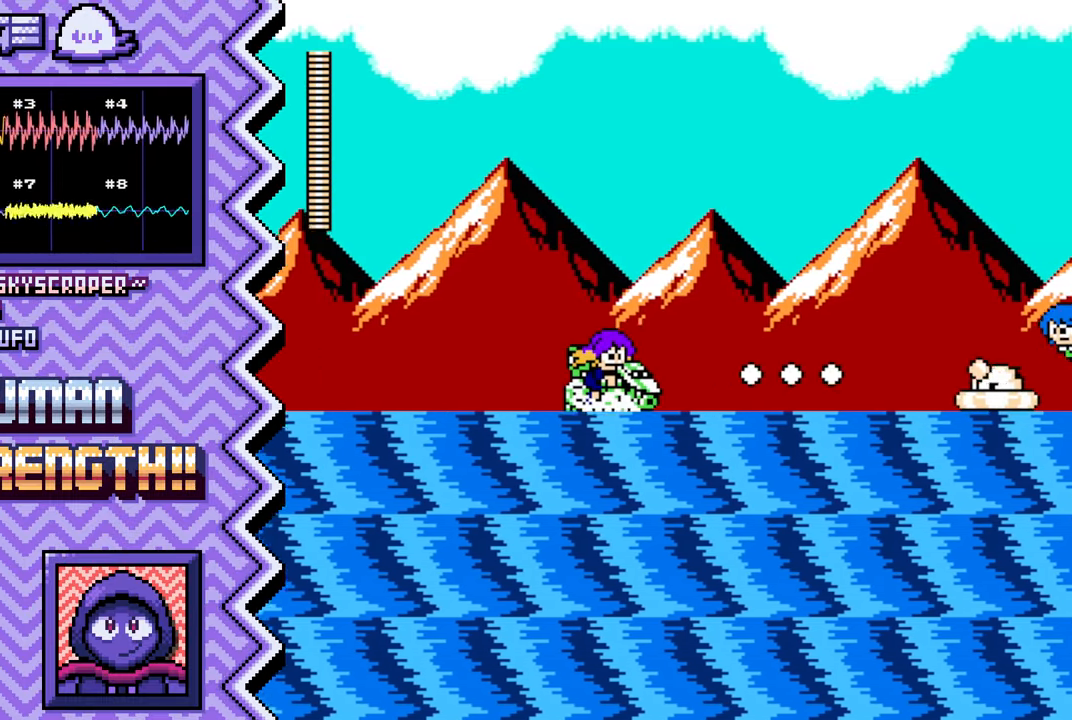
{"buttons": [], "events": [[17, "Y", "up"], [134, "X", "down"], [267, "X", "up"], [384, "A", "down"], [501, "A", "up"]]}
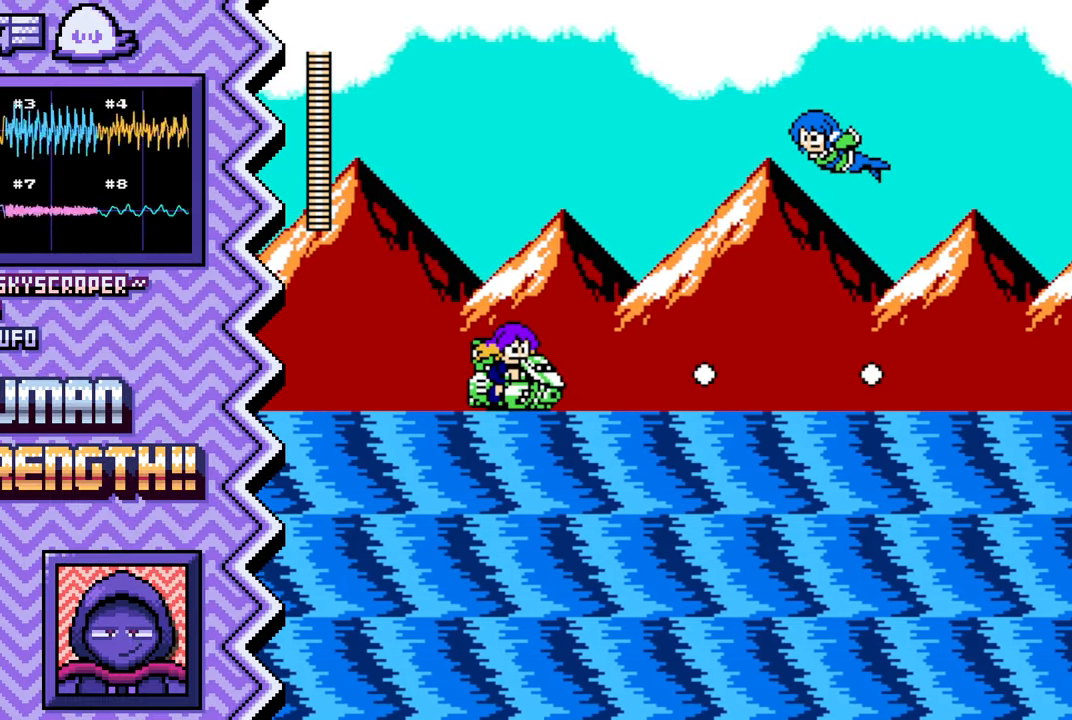
{"buttons": [], "events": [[117, "B", "down"], [233, "B", "up"], [367, "Y", "down"], [484, "Y", "up"]]}
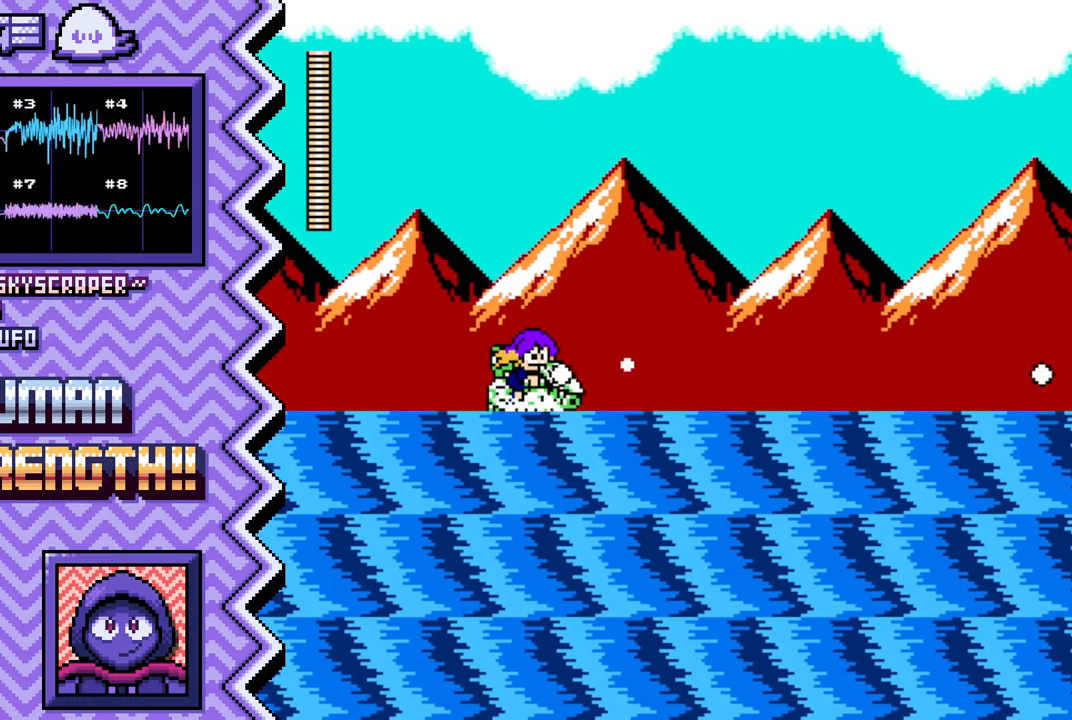
{"buttons": [], "events": [[100, "X", "down"], [217, "X", "up"], [334, "A", "down"], [467, "A", "up"]]}
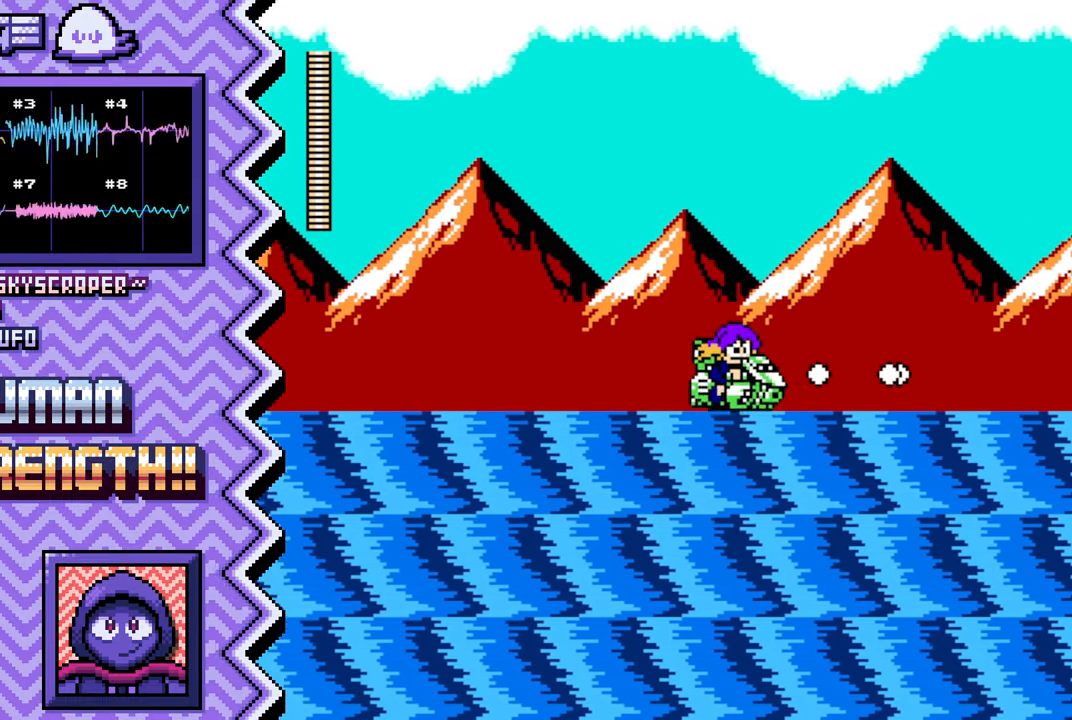
{"buttons": [], "events": [[83, "B", "down"], [200, "B", "up"], [317, "Y", "down"], [434, "Y", "up"]]}
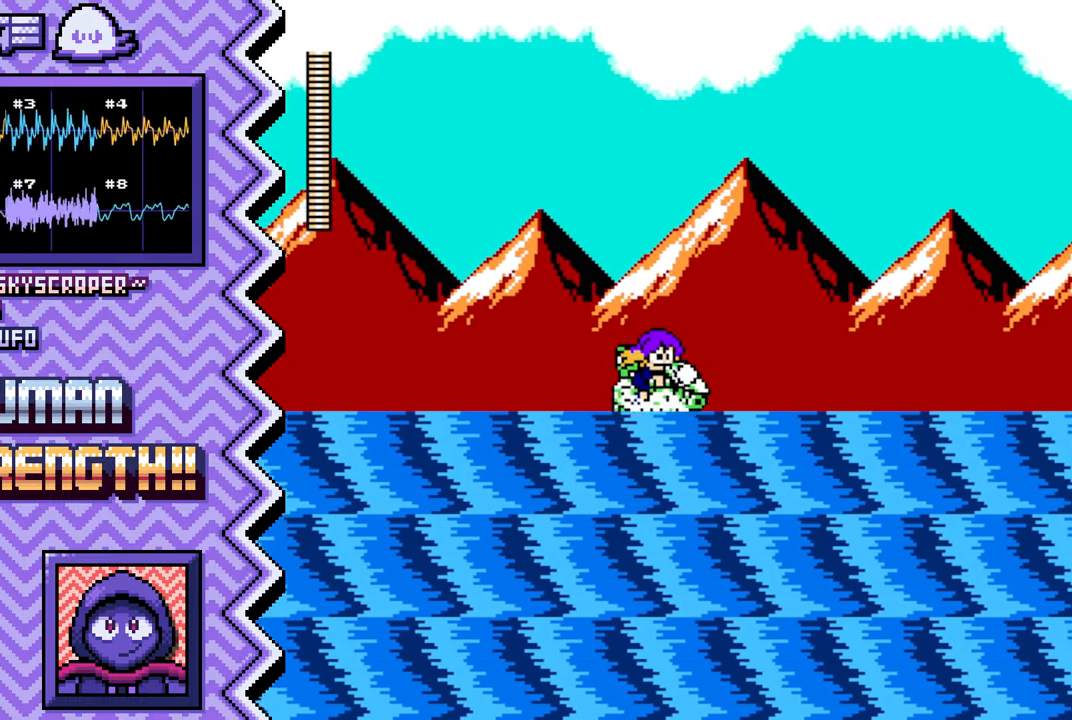
{"buttons": [], "events": [[67, "X", "down"], [184, "X", "up"], [301, "A", "down"], [417, "A", "up"]]}
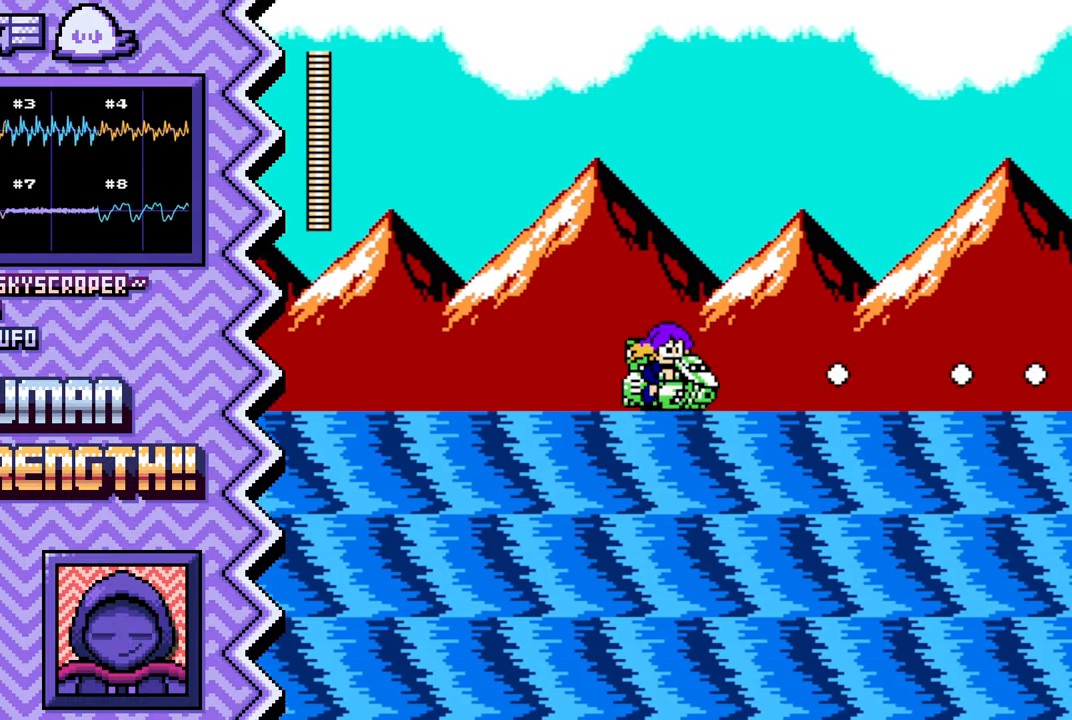
{"buttons": [], "events": [[33, "B", "down"], [150, "B", "up"], [283, "Y", "down"], [400, "Y", "up"]]}
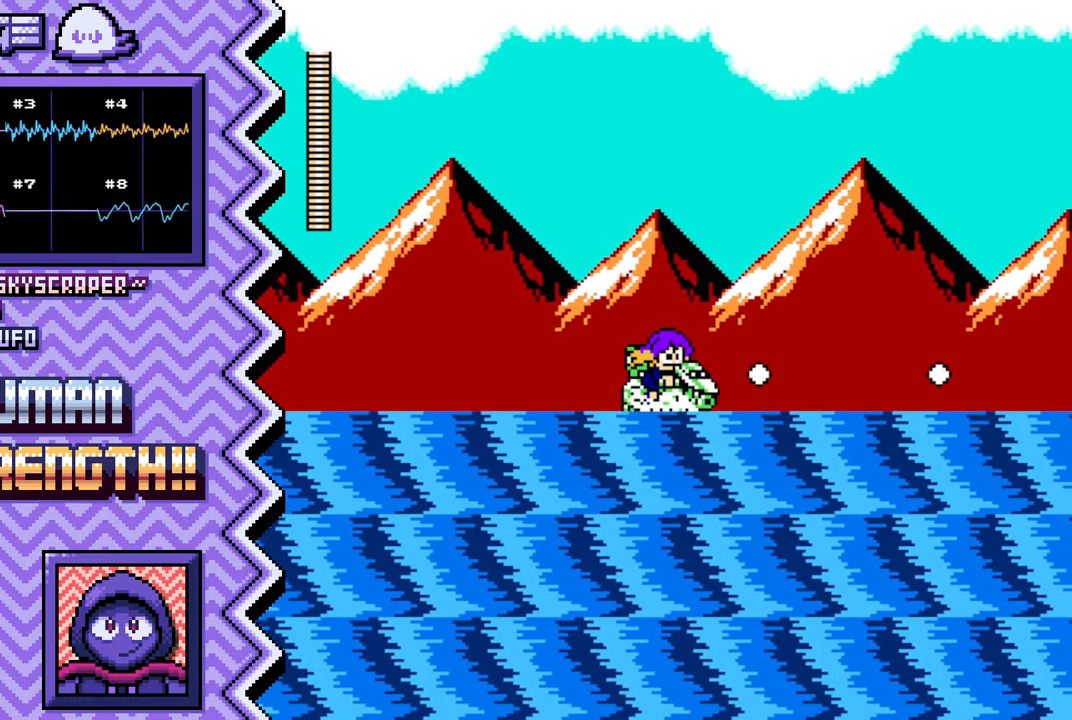
{"buttons": ["B"], "events": [[17, "X", "down"], [134, "X", "up"], [250, "A", "down"], [383, "A", "up"], [500, "B", "down"]]}
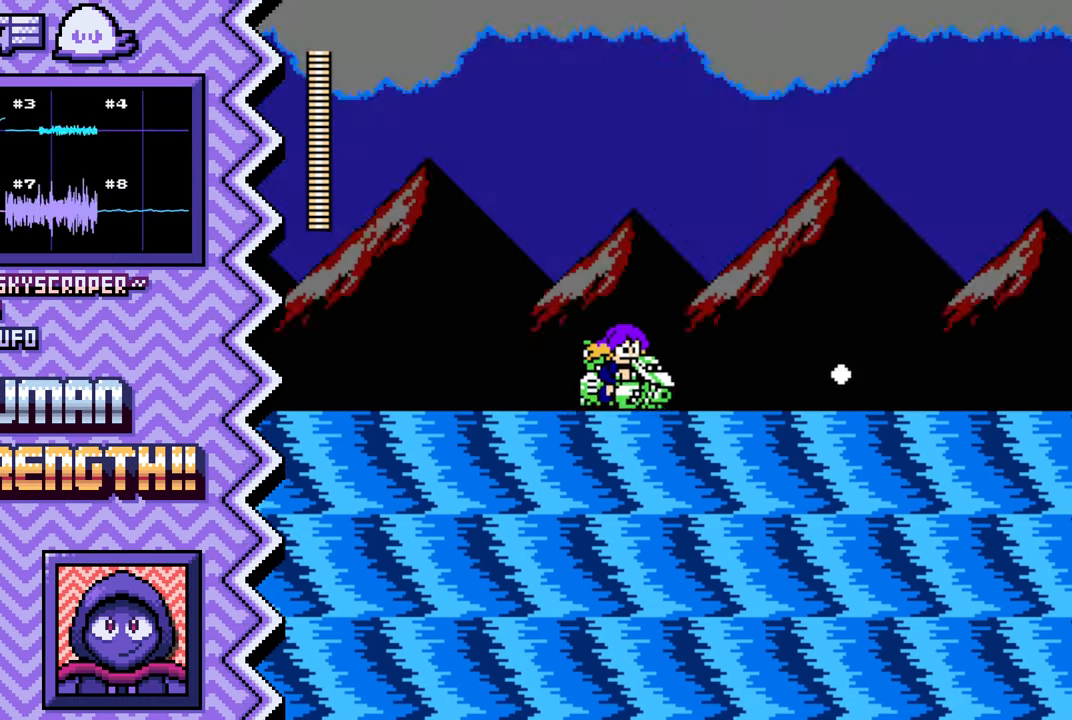
{"buttons": ["X"], "events": [[117, "B", "up"], [234, "Y", "down"], [351, "Y", "up"], [484, "X", "down"]]}
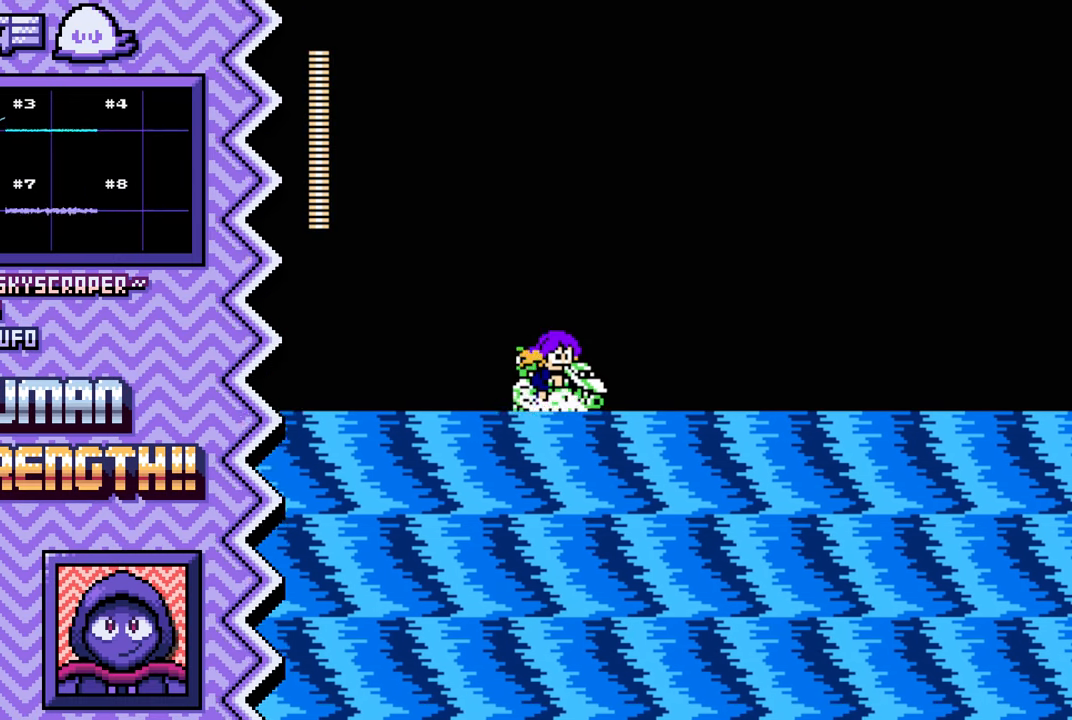
{"buttons": ["B"], "events": [[100, "X", "up"], [217, "A", "down"], [333, "A", "up"], [450, "B", "down"]]}
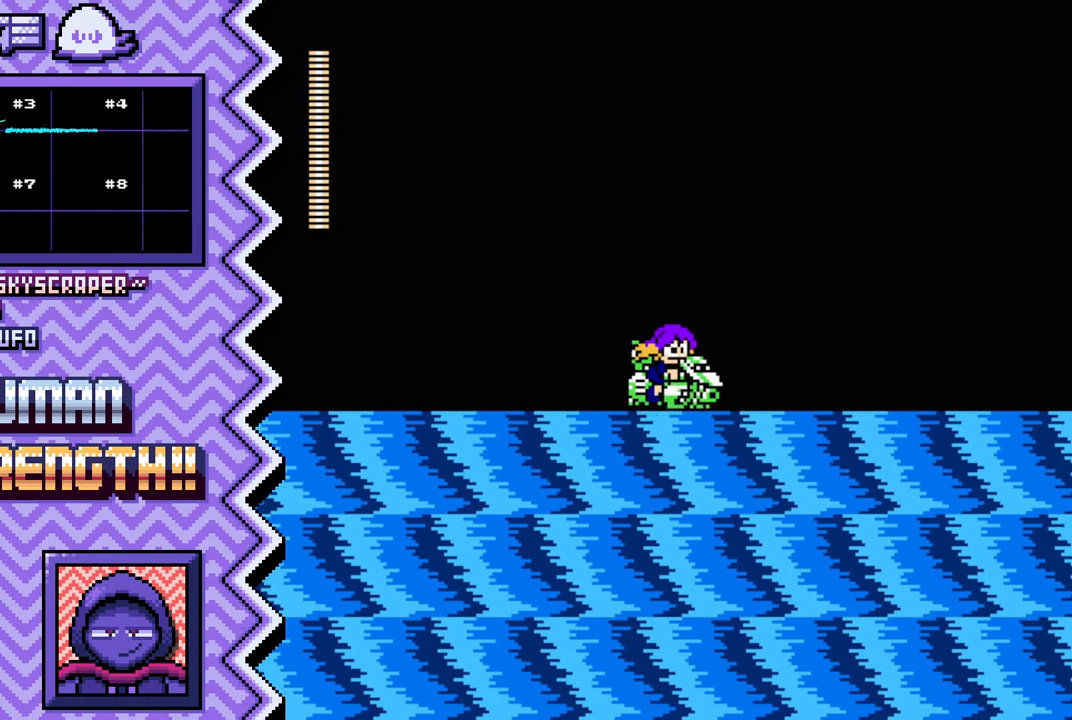
{"buttons": ["X"], "events": [[84, "B", "up"], [200, "Y", "down"], [317, "Y", "up"], [434, "X", "down"]]}
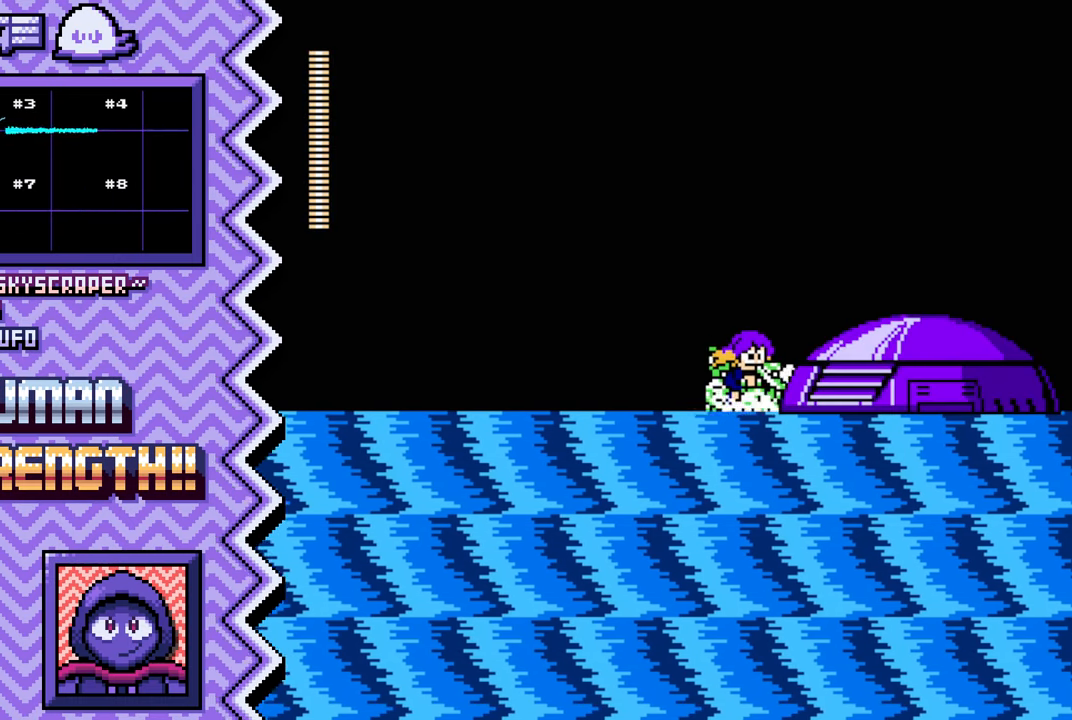
{"buttons": ["B"], "events": [[50, "X", "up"], [183, "A", "down"], [300, "A", "up"], [417, "B", "down"]]}